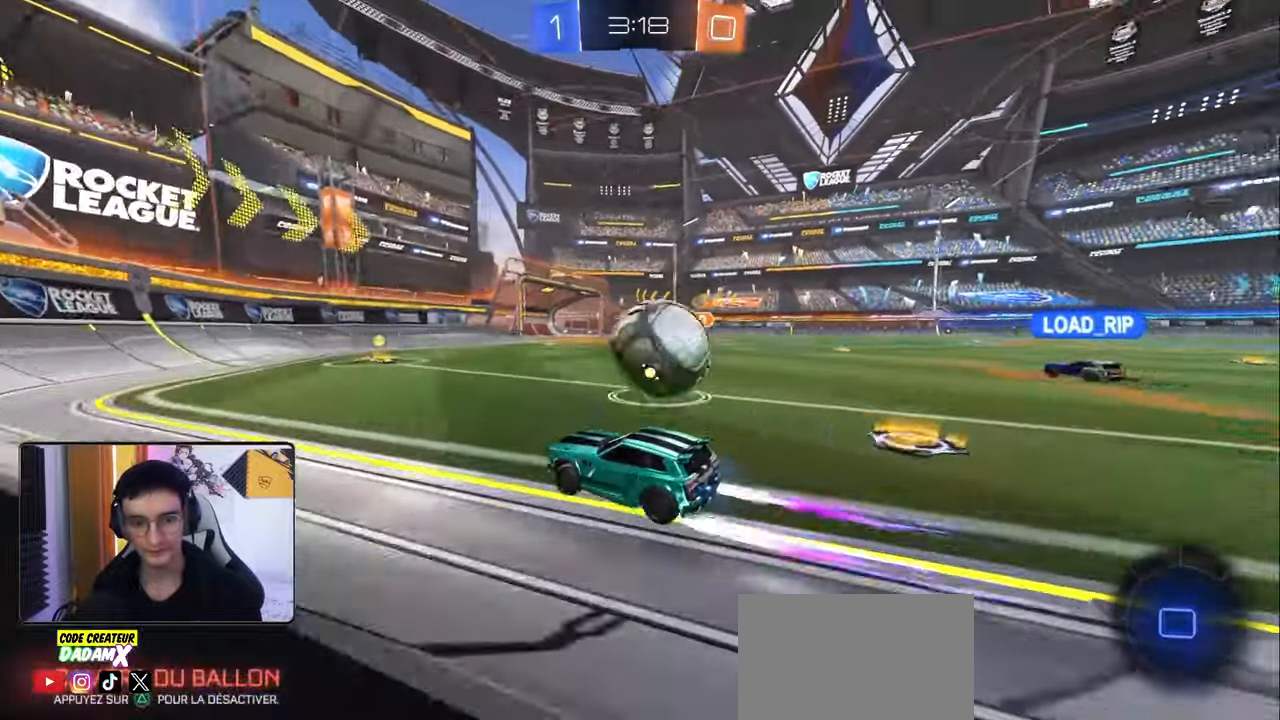
Gameplay with a controller (PlayStation layout); each line is a JSON object with the inputs held at the frame after it. "events" lists button and stick changes between this image and that frame as [ms after this image, input, new state], when the widget could be followed in between.
{"buttons": ["R2"], "left_stick": "center", "right_stick": "center", "events": [[33, "R2", "up"], [167, "left_stick", "center"], [333, "L2", "down"], [450, "L2", "up"], [450, "R2", "down"]]}
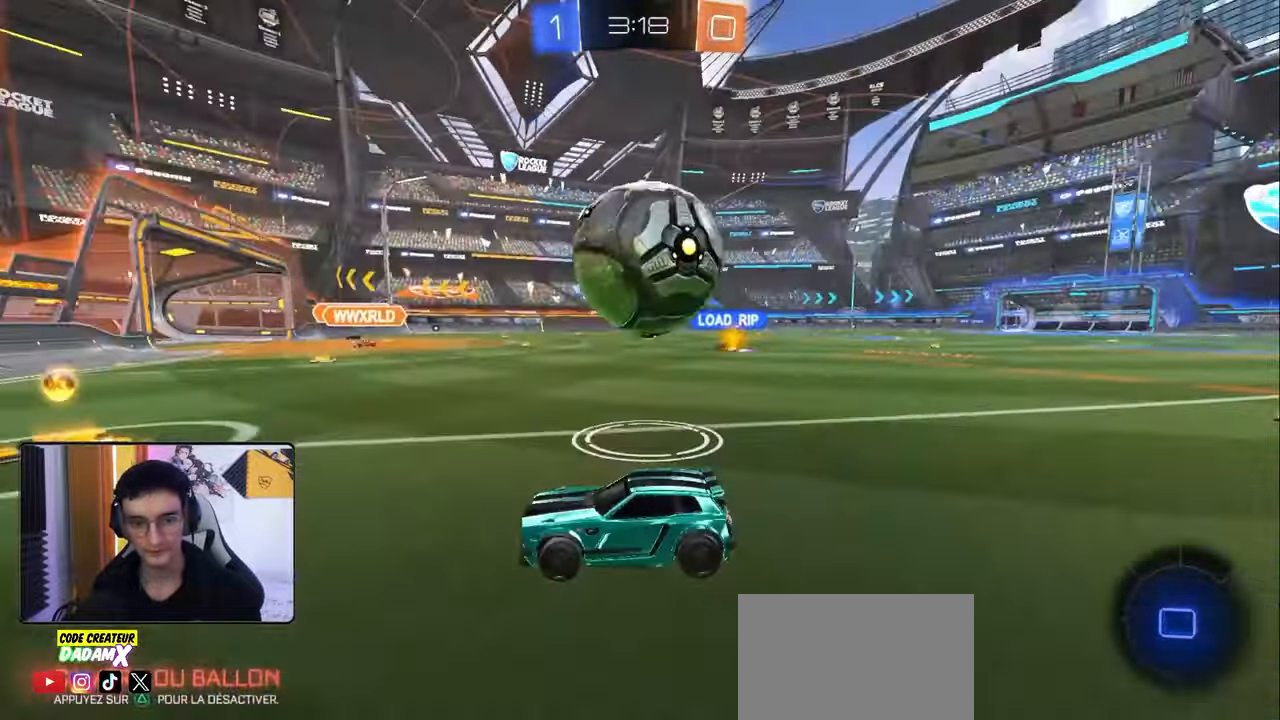
{"buttons": ["CROSS", "R1", "R2"], "left_stick": "right", "right_stick": "center", "events": [[150, "left_stick", "down-right"], [417, "CROSS", "down"], [417, "R1", "down"], [483, "left_stick", "right"]]}
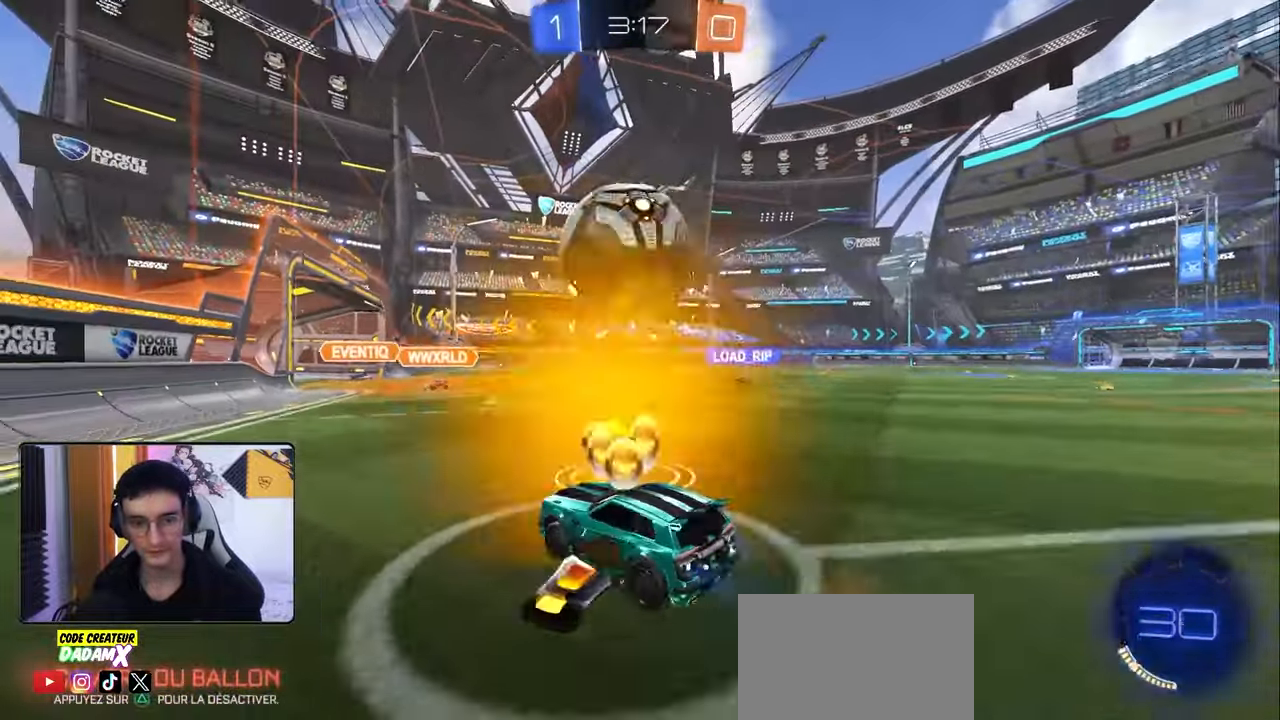
{"buttons": [], "left_stick": "center", "right_stick": "center", "events": [[17, "left_stick", "down-right"], [33, "left_stick", "up"], [83, "CROSS", "up"], [167, "CROSS", "down"], [283, "CIRCLE", "down"], [300, "CIRCLE", "up"], [350, "R1", "up"], [367, "CROSS", "up"], [433, "R2", "up"], [433, "left_stick", "center"]]}
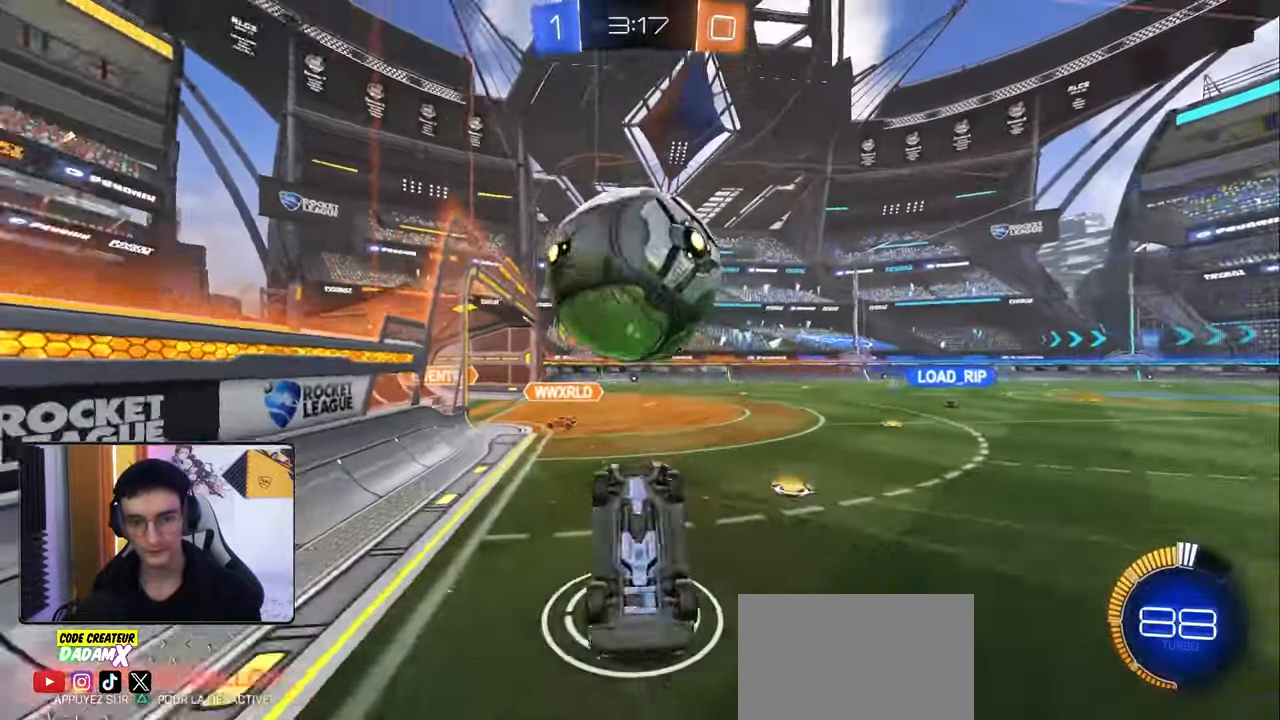
{"buttons": ["TRIANGLE", "R2"], "left_stick": "right", "right_stick": "center", "events": [[100, "R2", "down"], [100, "TRIANGLE", "down"], [133, "left_stick", "right"], [167, "L1", "down"], [183, "TRIANGLE", "up"], [200, "R2", "up"], [317, "L1", "up"], [417, "R2", "down"], [433, "TRIANGLE", "down"]]}
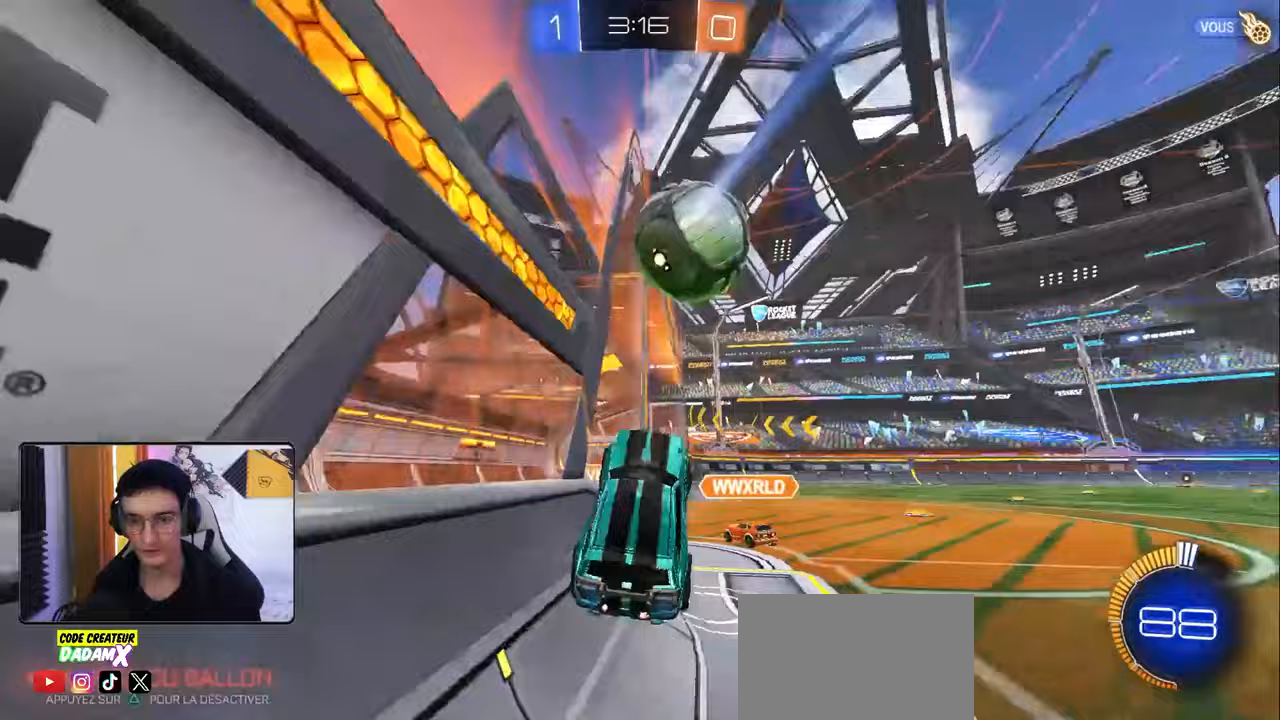
{"buttons": ["L1", "R2"], "left_stick": "down-left", "right_stick": "center", "events": [[33, "TRIANGLE", "up"], [83, "R1", "down"], [200, "CROSS", "down"], [300, "R1", "up"], [317, "left_stick", "down"], [333, "CROSS", "up"], [333, "L1", "down"], [350, "R2", "up"], [383, "left_stick", "down-left"], [450, "R2", "down"]]}
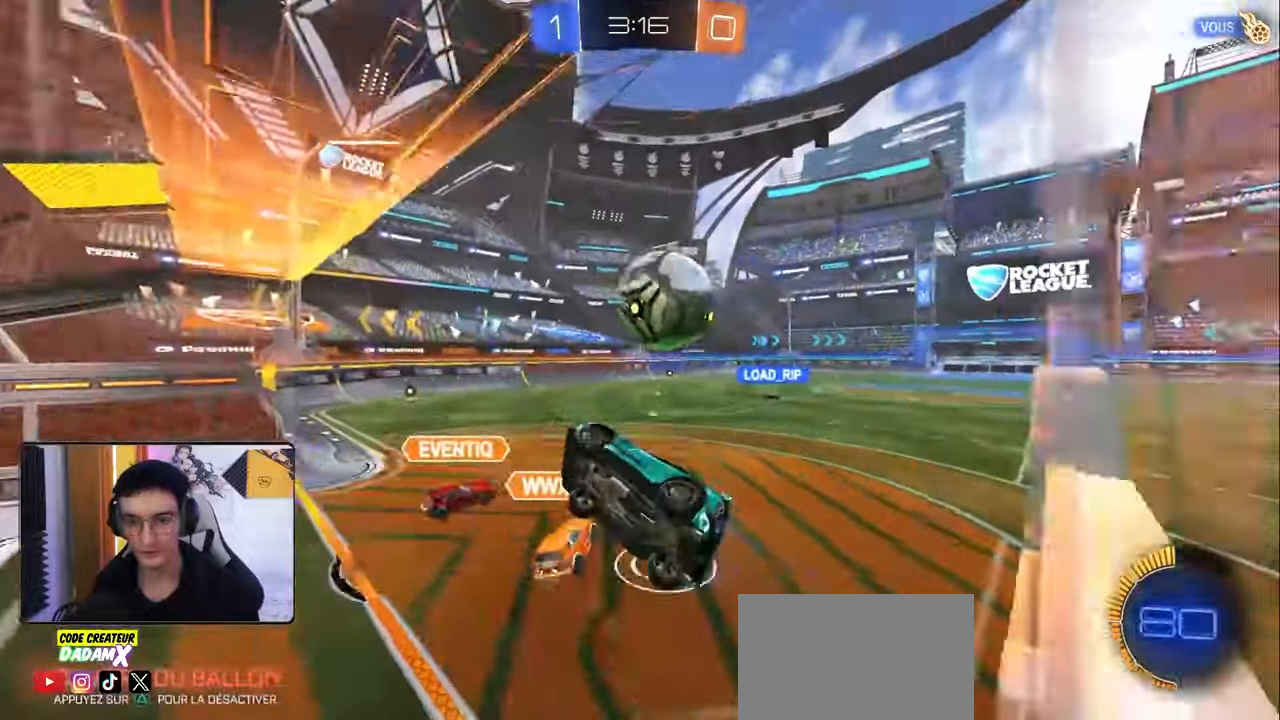
{"buttons": ["L1", "R2"], "left_stick": "right", "right_stick": "center", "events": [[33, "R1", "down"], [117, "R1", "up"], [133, "L1", "up"], [133, "left_stick", "up-left"], [183, "left_stick", "up-right"], [233, "L1", "down"], [283, "CROSS", "down"], [383, "CROSS", "up"], [383, "left_stick", "right"]]}
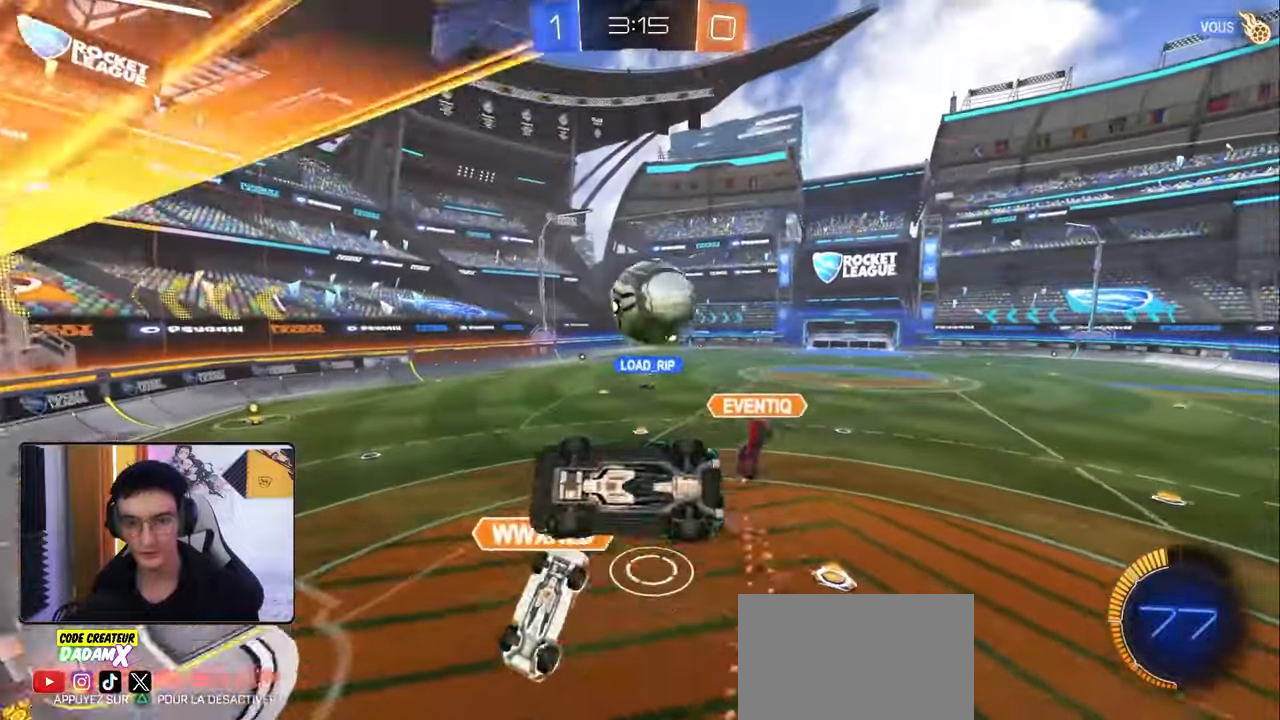
{"buttons": [], "left_stick": "left", "right_stick": "center", "events": [[17, "L1", "up"], [67, "left_stick", "center"], [133, "TRIANGLE", "down"], [283, "R2", "up"], [283, "TRIANGLE", "up"], [367, "left_stick", "left"]]}
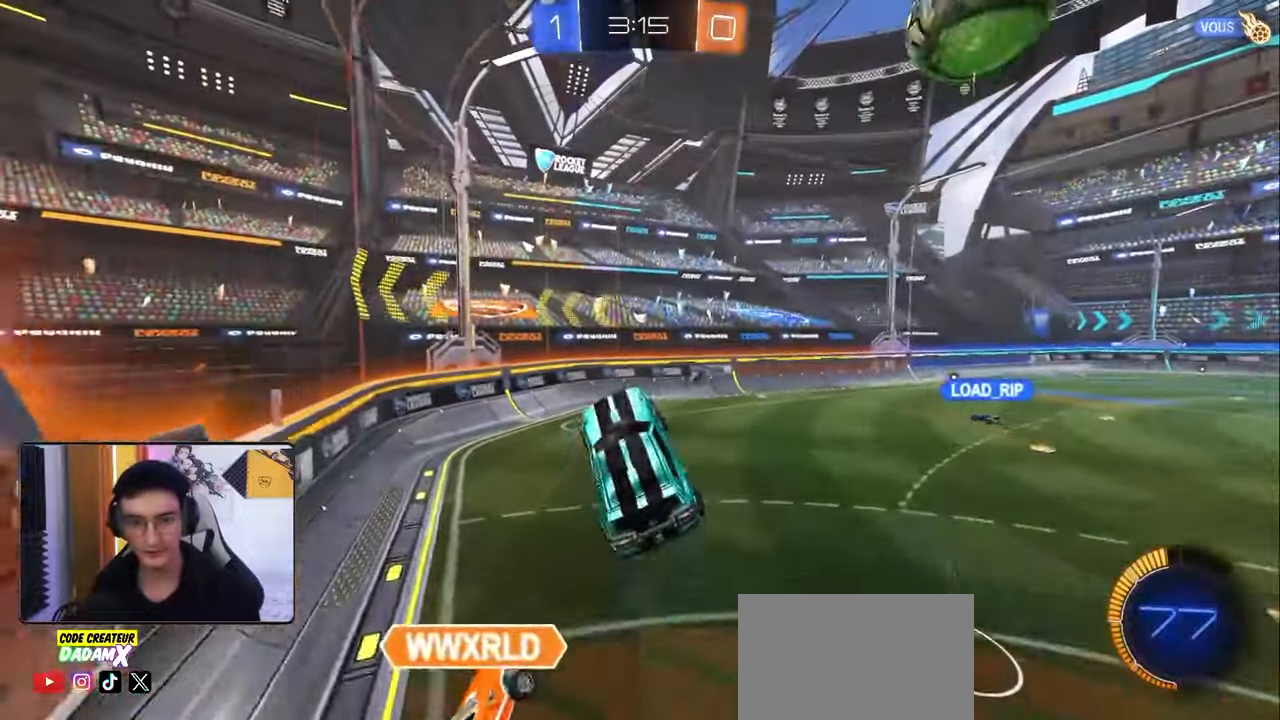
{"buttons": ["R1", "R2"], "left_stick": "down-right", "right_stick": "center", "events": [[117, "R2", "down"], [117, "left_stick", "center"], [150, "R1", "down"], [183, "left_stick", "up"], [200, "L1", "down"], [233, "left_stick", "up-right"], [283, "L1", "up"], [383, "left_stick", "down-right"]]}
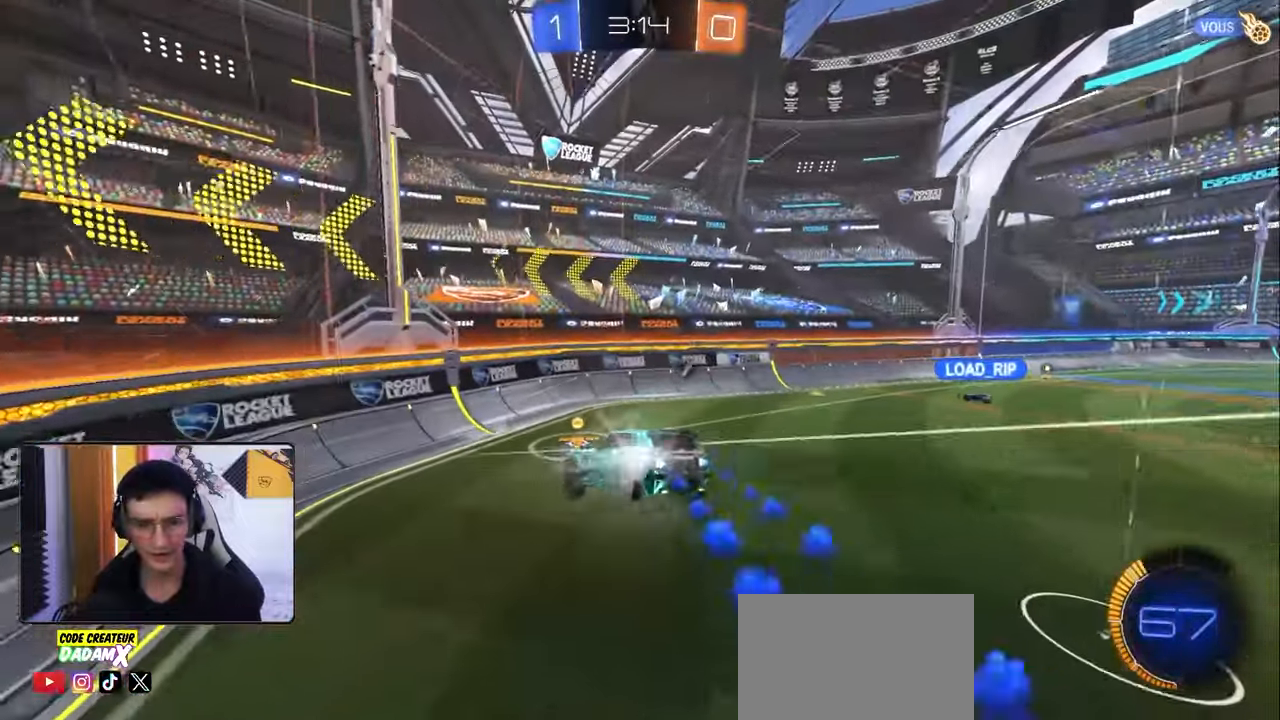
{"buttons": ["R2"], "left_stick": "right", "right_stick": "center", "events": [[67, "R1", "up"], [100, "left_stick", "down"], [133, "TRIANGLE", "down"], [233, "TRIANGLE", "up"], [250, "left_stick", "center"], [333, "left_stick", "right"]]}
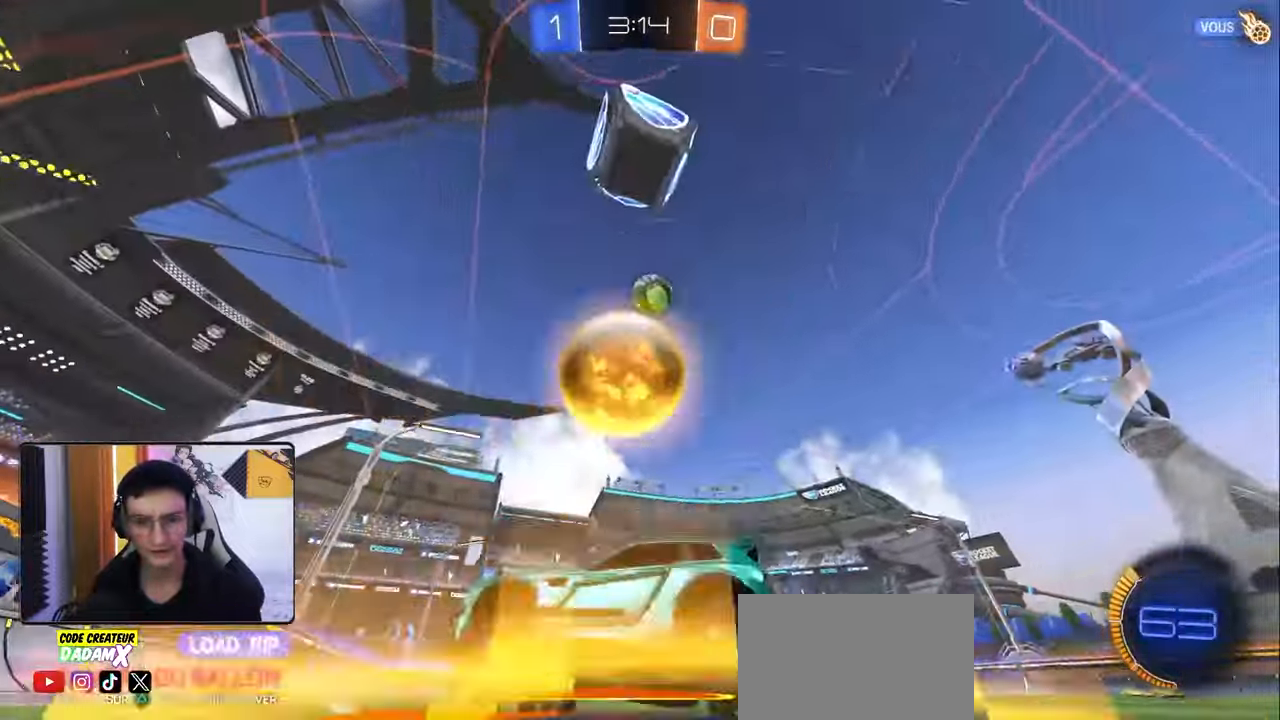
{"buttons": ["R2"], "left_stick": "center", "right_stick": "center", "events": [[67, "R1", "down"], [250, "R1", "up"], [350, "TRIANGLE", "down"], [433, "TRIANGLE", "up"], [483, "left_stick", "center"]]}
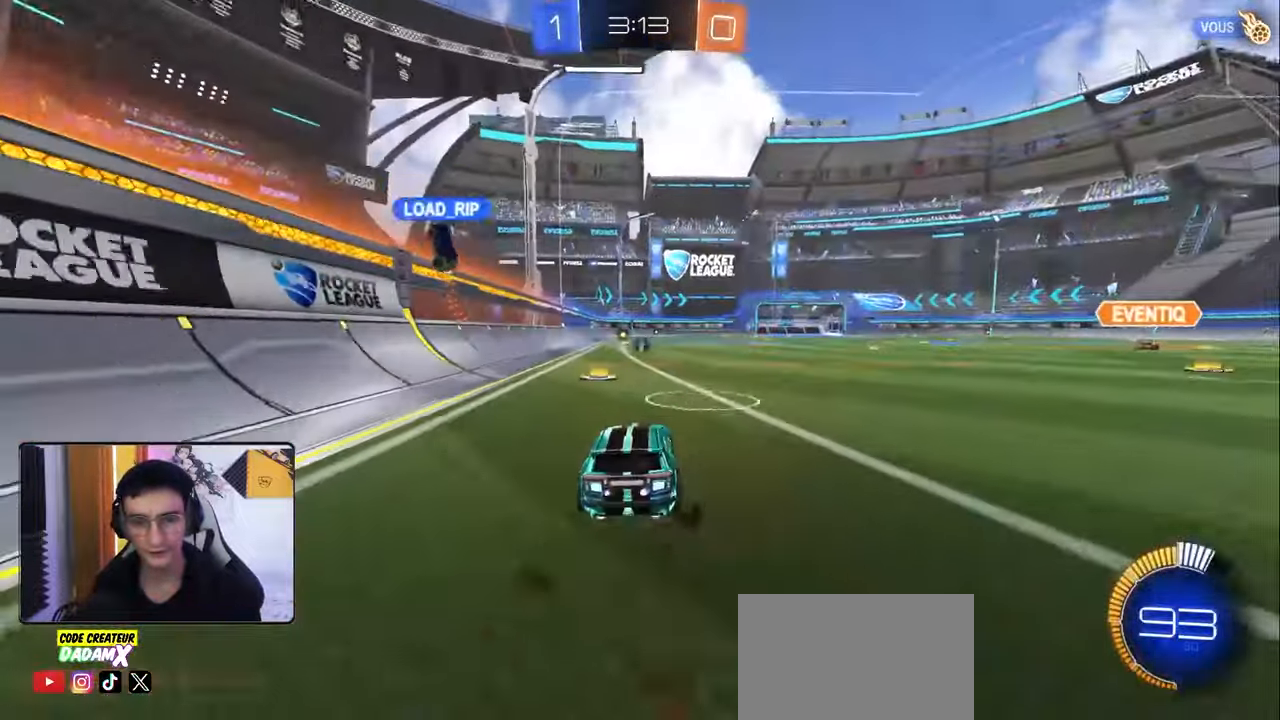
{"buttons": ["R2"], "left_stick": "right", "right_stick": "center", "events": [[217, "left_stick", "left"], [283, "R1", "down"], [333, "TRIANGLE", "down"], [350, "left_stick", "center"], [433, "TRIANGLE", "up"], [483, "left_stick", "right"], [500, "R1", "up"]]}
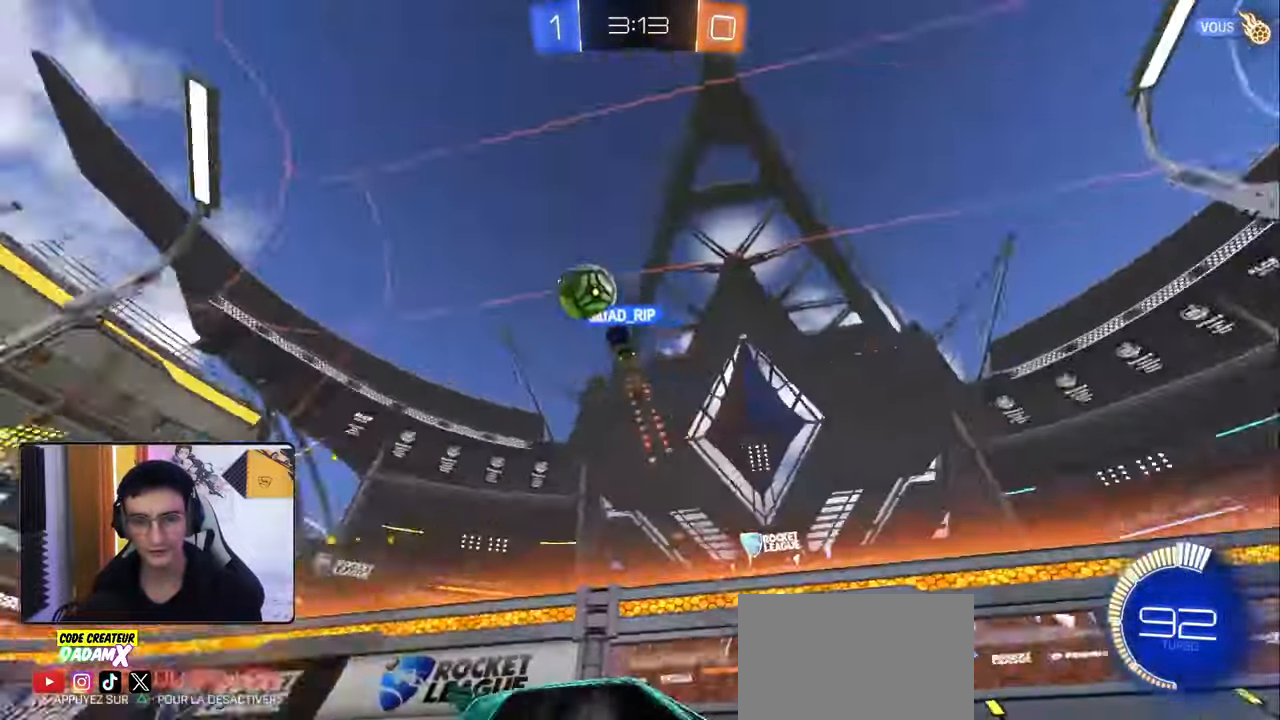
{"buttons": ["R2"], "left_stick": "right", "right_stick": "center", "events": [[150, "L1", "down"], [267, "L1", "up"]]}
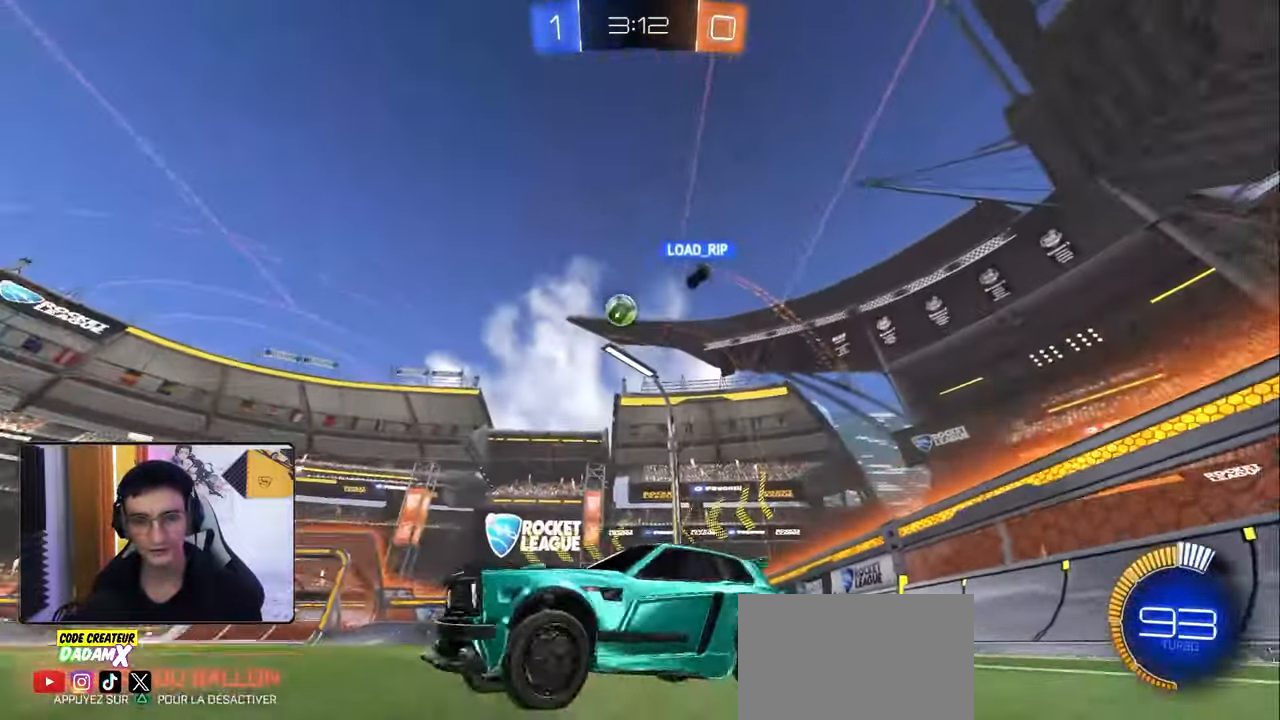
{"buttons": ["R1", "R2"], "left_stick": "right", "right_stick": "center", "events": [[217, "R1", "down"]]}
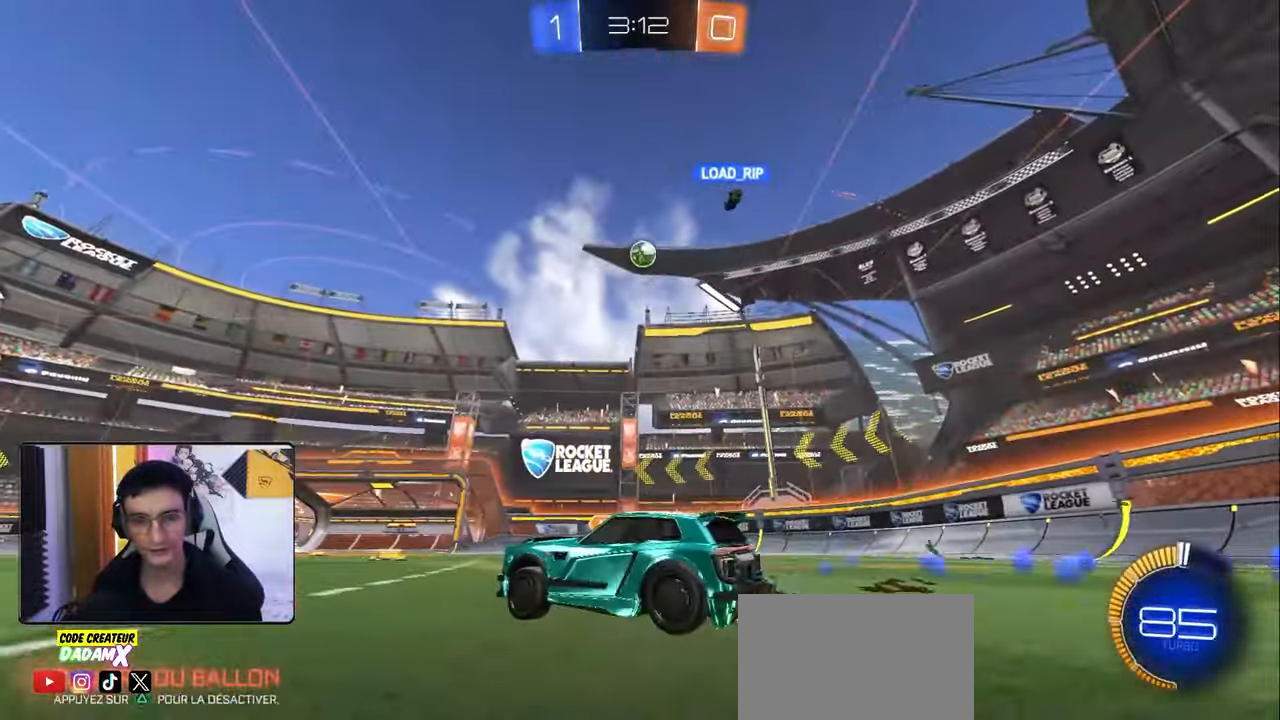
{"buttons": ["R1", "R2"], "left_stick": "right", "right_stick": "center", "events": [[17, "R1", "up"], [67, "left_stick", "center"], [133, "left_stick", "down-left"], [283, "left_stick", "right"], [450, "R1", "down"]]}
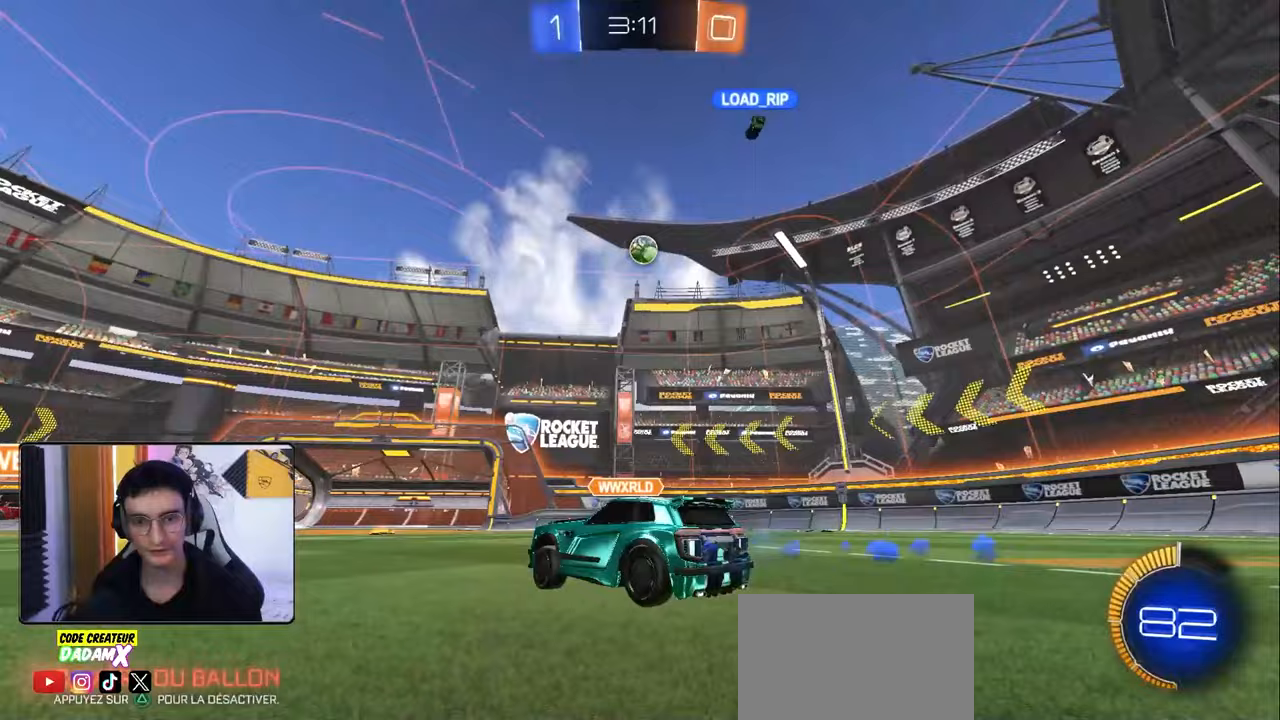
{"buttons": ["L2", "R2"], "left_stick": "right", "right_stick": "center", "events": [[100, "left_stick", "center"], [400, "R1", "up"], [400, "left_stick", "right"], [483, "L2", "down"]]}
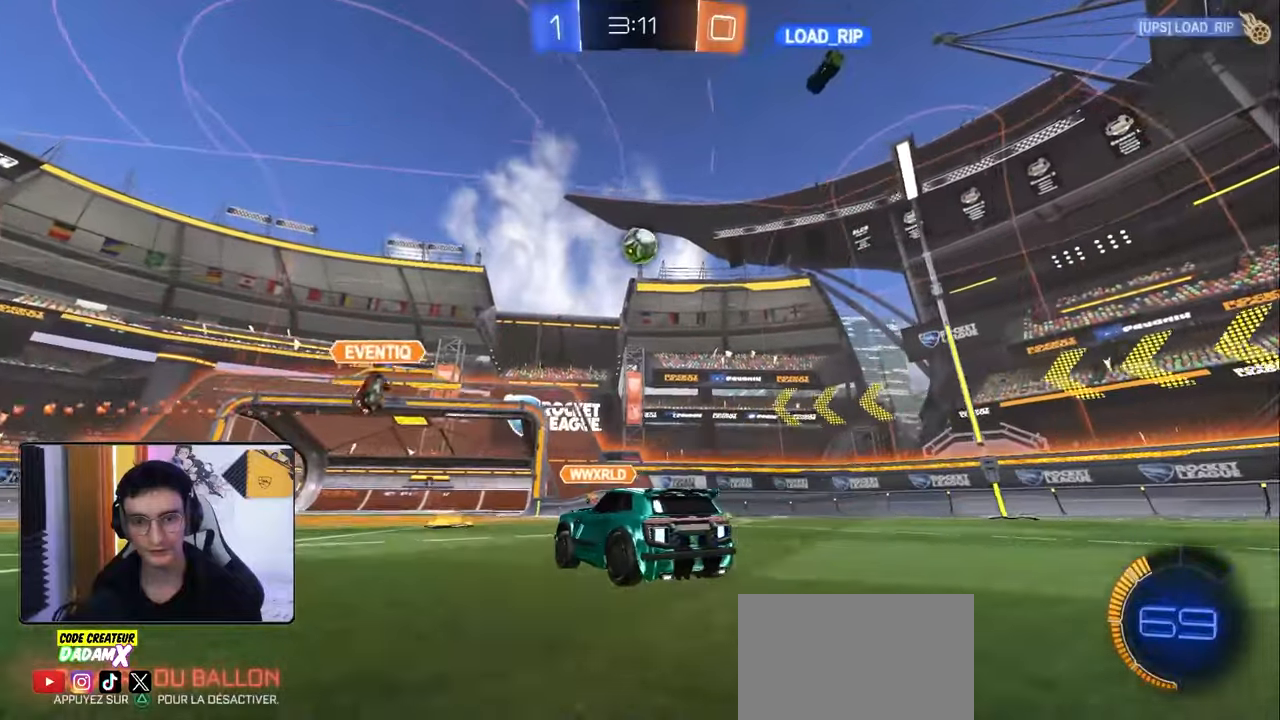
{"buttons": ["R2"], "left_stick": "down-left", "right_stick": "center", "events": [[50, "R2", "up"], [83, "left_stick", "down-right"], [250, "left_stick", "down-left"], [400, "L2", "up"], [450, "R2", "down"]]}
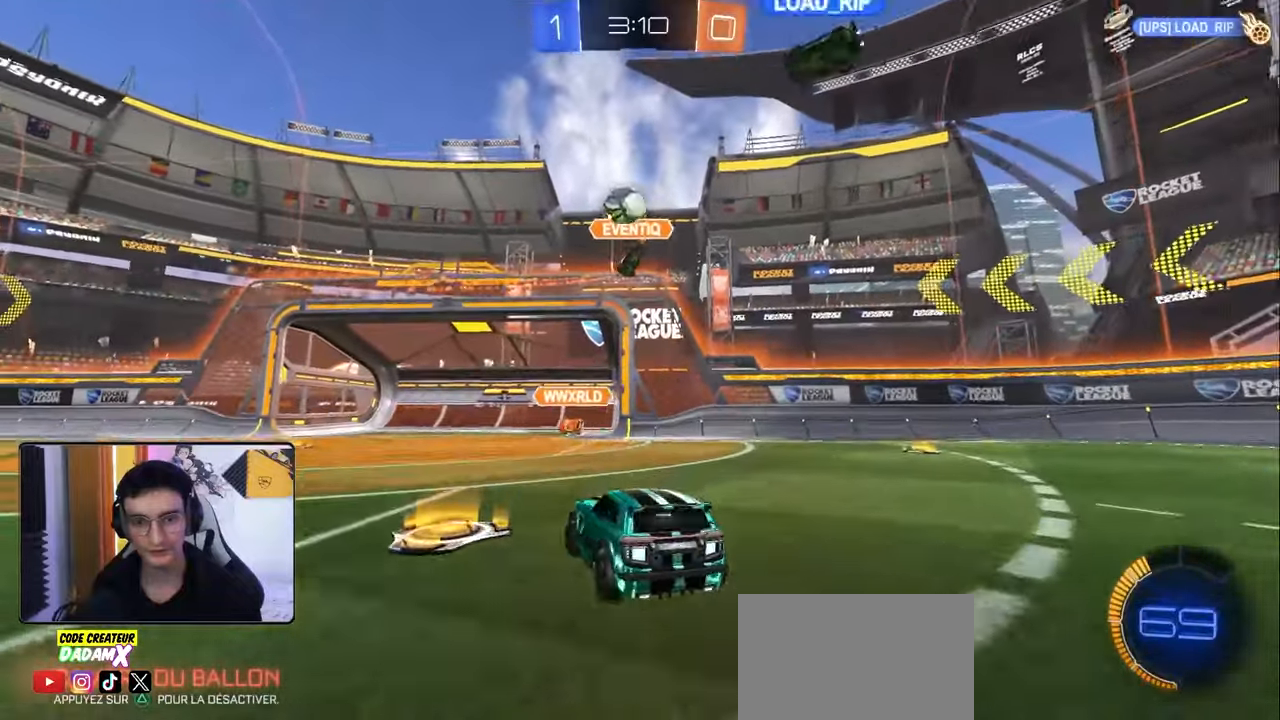
{"buttons": ["L1", "R2"], "left_stick": "left", "right_stick": "center", "events": [[217, "R2", "up"], [317, "R2", "down"], [433, "left_stick", "left"], [450, "L1", "down"]]}
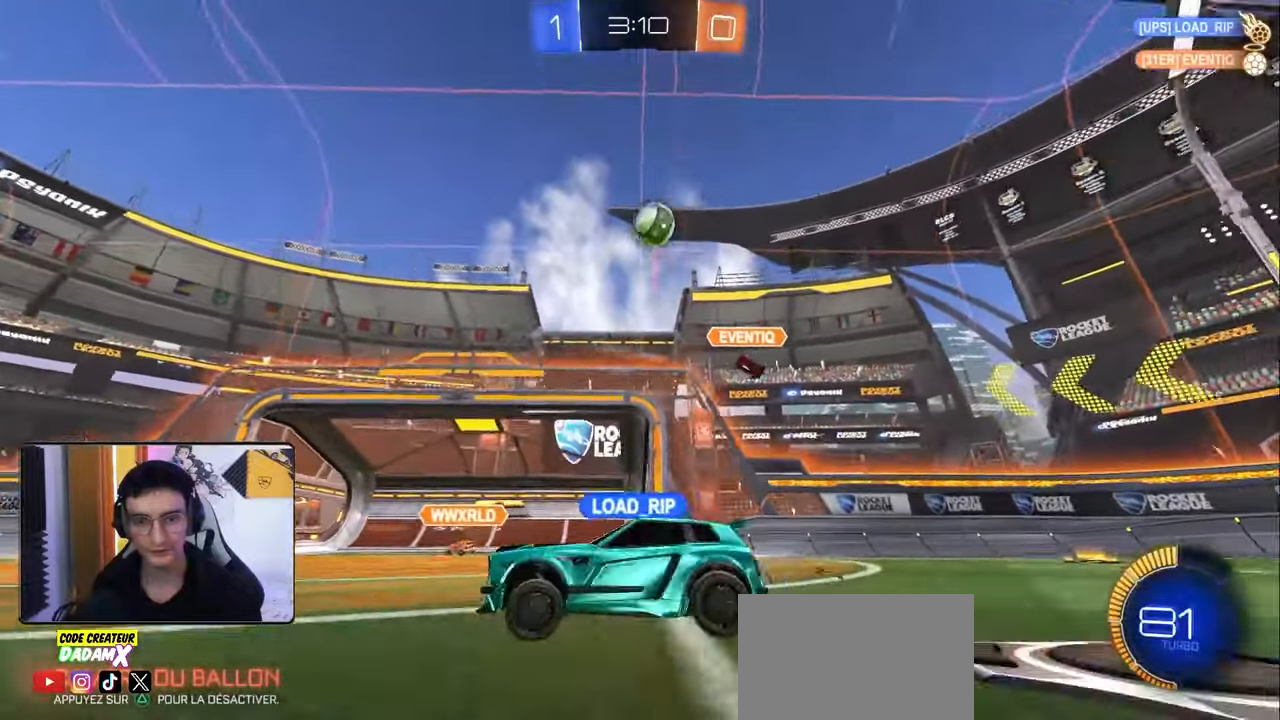
{"buttons": ["R2"], "left_stick": "left", "right_stick": "center", "events": [[50, "L1", "up"]]}
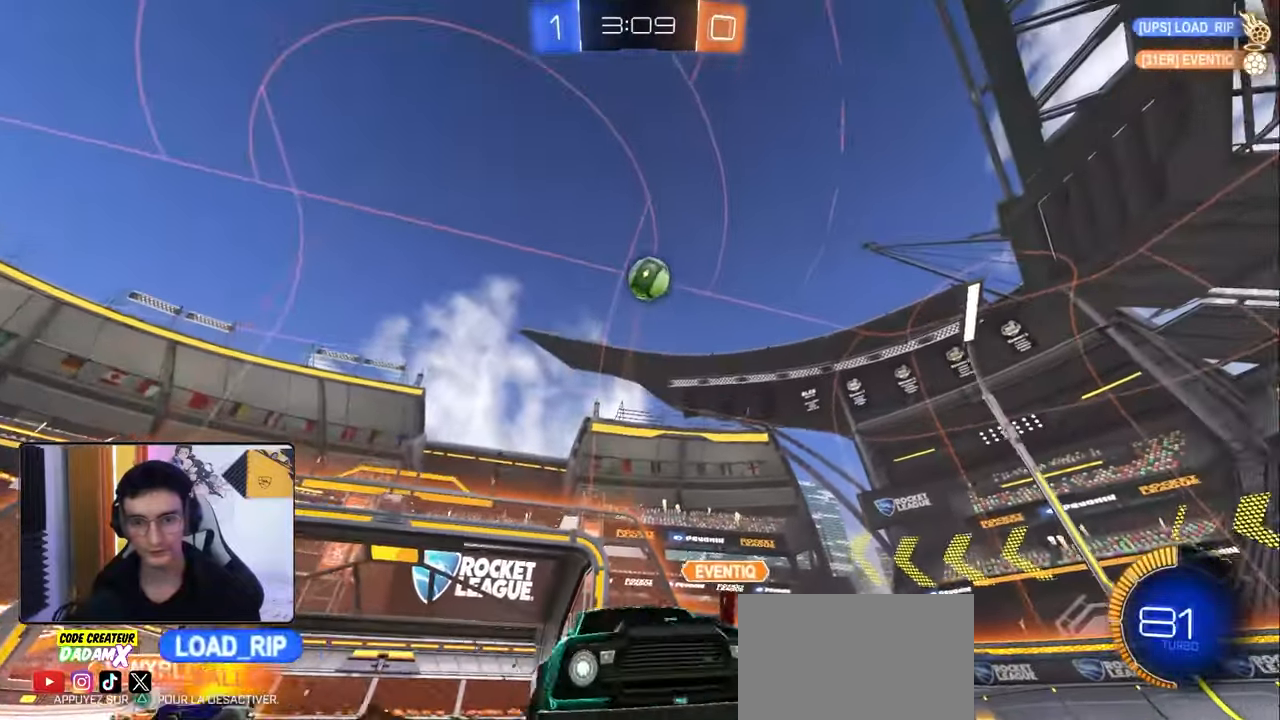
{"buttons": ["CROSS", "R1", "R2"], "left_stick": "center", "right_stick": "center", "events": [[50, "R2", "up"], [167, "L2", "down"], [217, "left_stick", "down"], [250, "CROSS", "down"], [267, "L2", "up"], [450, "CROSS", "up"], [450, "left_stick", "center"], [483, "R1", "down"], [483, "R2", "down"], [500, "CROSS", "down"]]}
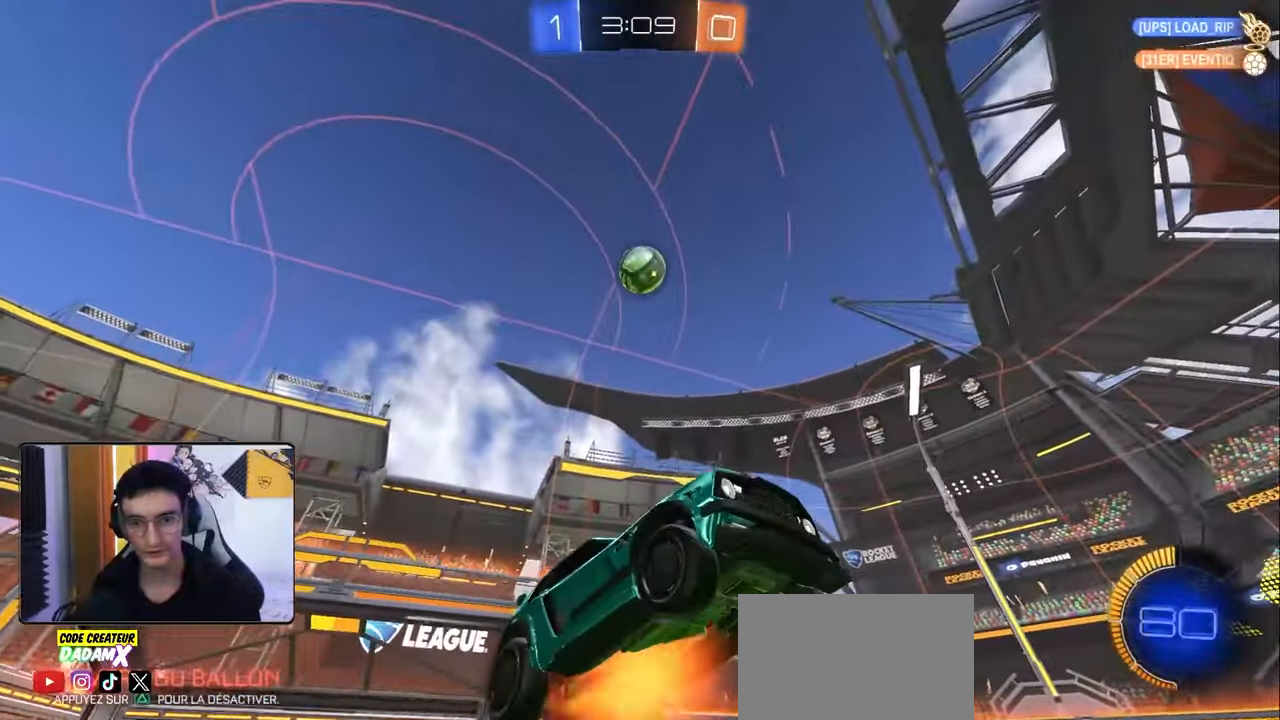
{"buttons": ["L2", "R1"], "left_stick": "down-right", "right_stick": "center", "events": [[50, "left_stick", "down-right"], [100, "L2", "down"], [167, "CROSS", "up"], [167, "R2", "up"], [233, "R1", "up"], [317, "R1", "down"], [317, "R2", "down"], [383, "left_stick", "up-right"], [417, "R2", "up"], [433, "left_stick", "down-right"]]}
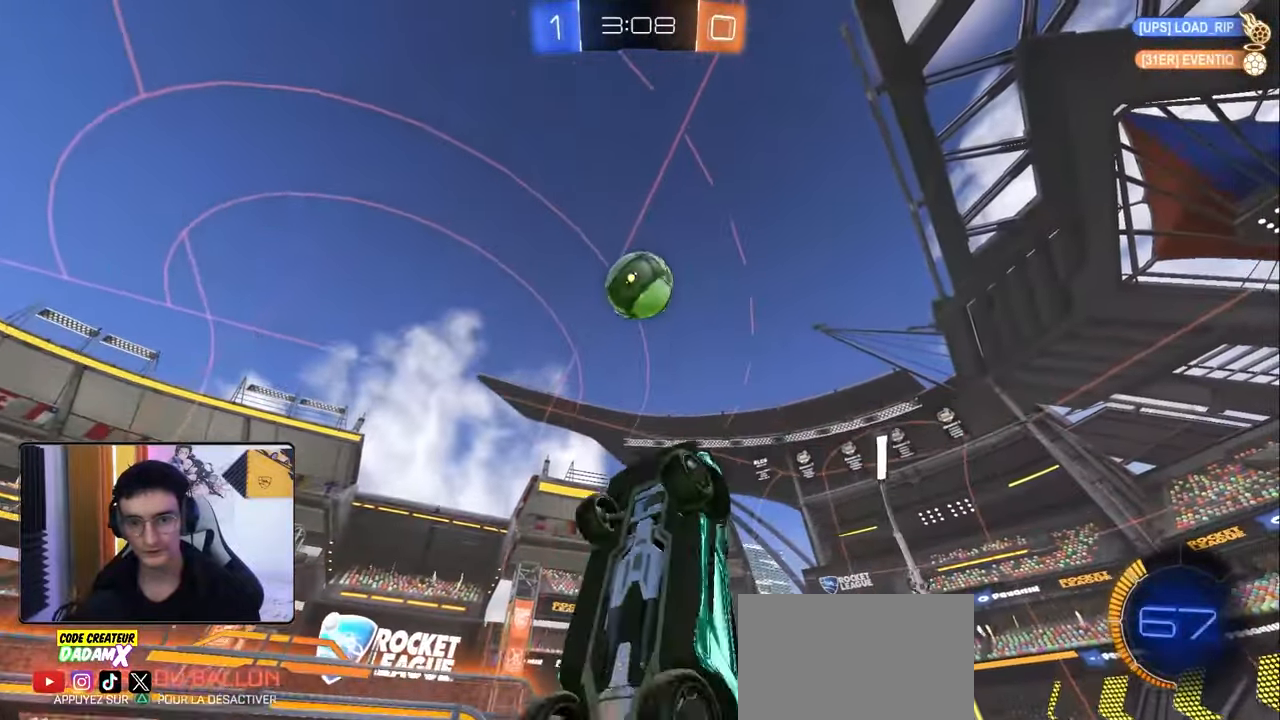
{"buttons": ["R1"], "left_stick": "up", "right_stick": "center", "events": [[67, "left_stick", "up"], [283, "L2", "up"]]}
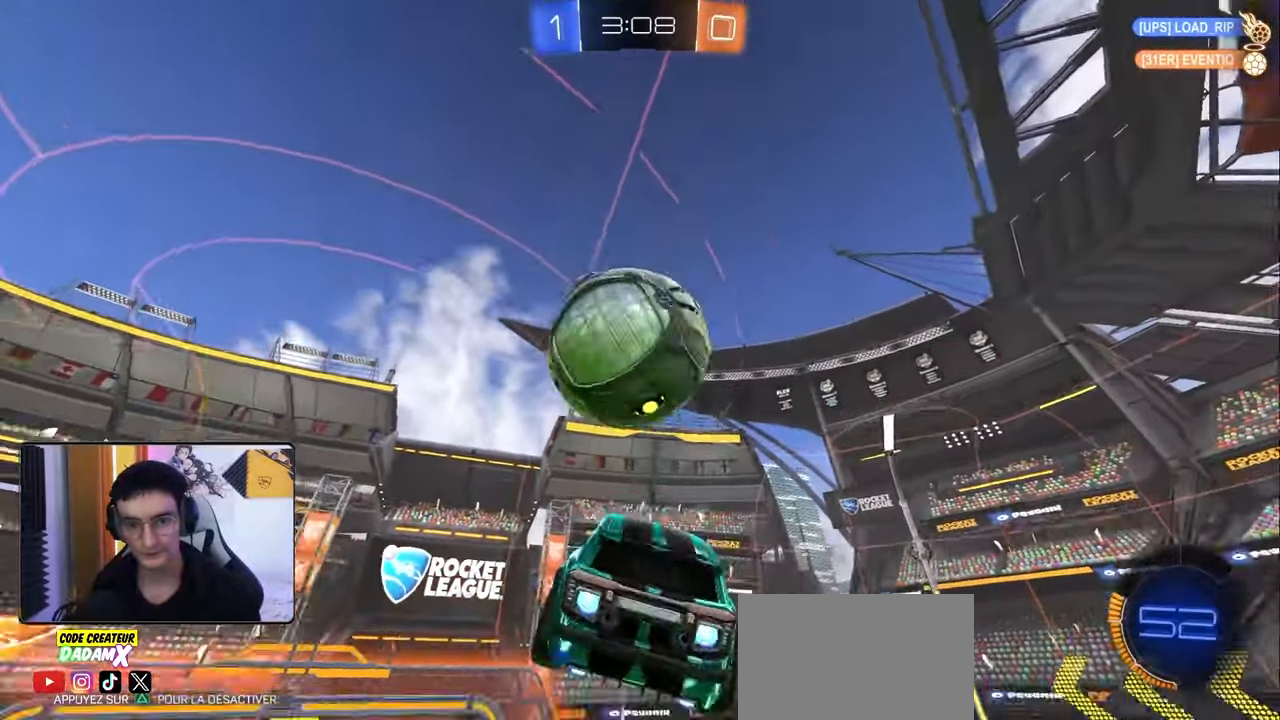
{"buttons": [], "left_stick": "down", "right_stick": "center", "events": [[17, "left_stick", "left"], [67, "L2", "down"], [67, "left_stick", "down"], [233, "R1", "up"], [267, "L2", "up"]]}
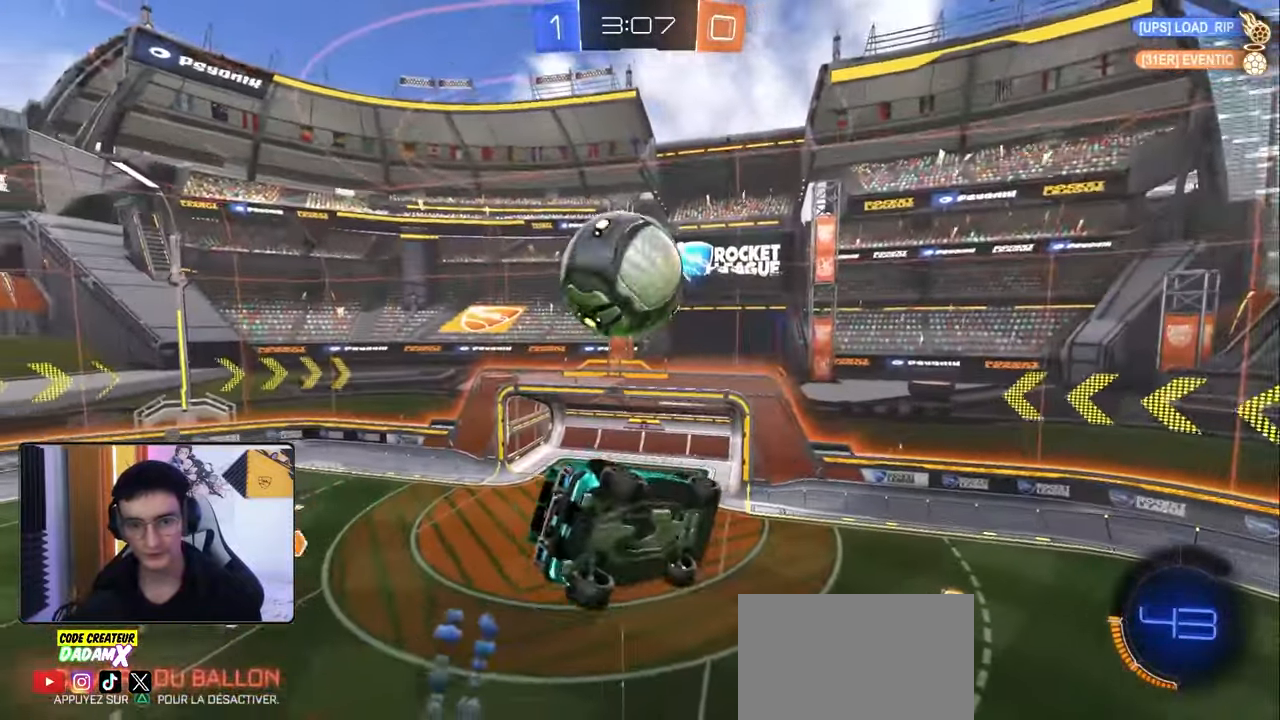
{"buttons": ["L2", "R1", "R2"], "left_stick": "center", "right_stick": "center", "events": [[183, "L2", "down"], [183, "R1", "down"], [183, "R2", "down"], [233, "left_stick", "left"], [383, "left_stick", "center"]]}
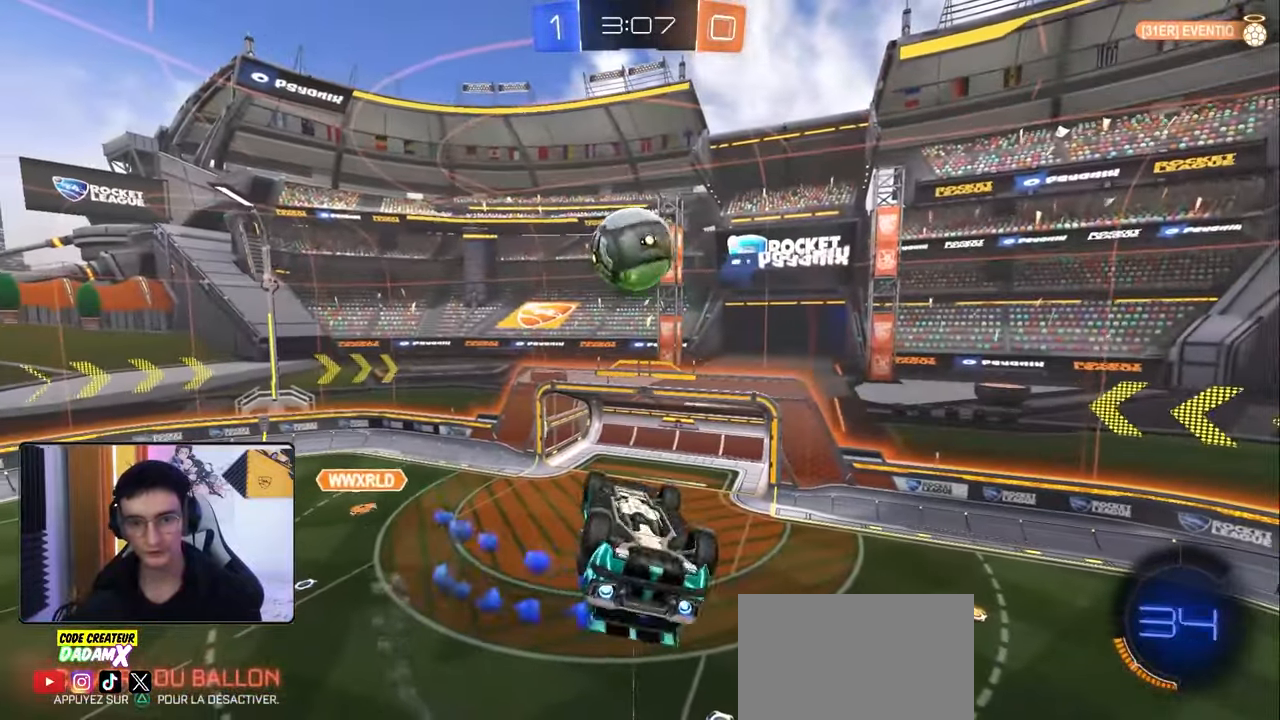
{"buttons": ["R1", "R2"], "left_stick": "down-left", "right_stick": "center", "events": [[67, "left_stick", "up"], [233, "left_stick", "down-left"], [467, "L2", "up"]]}
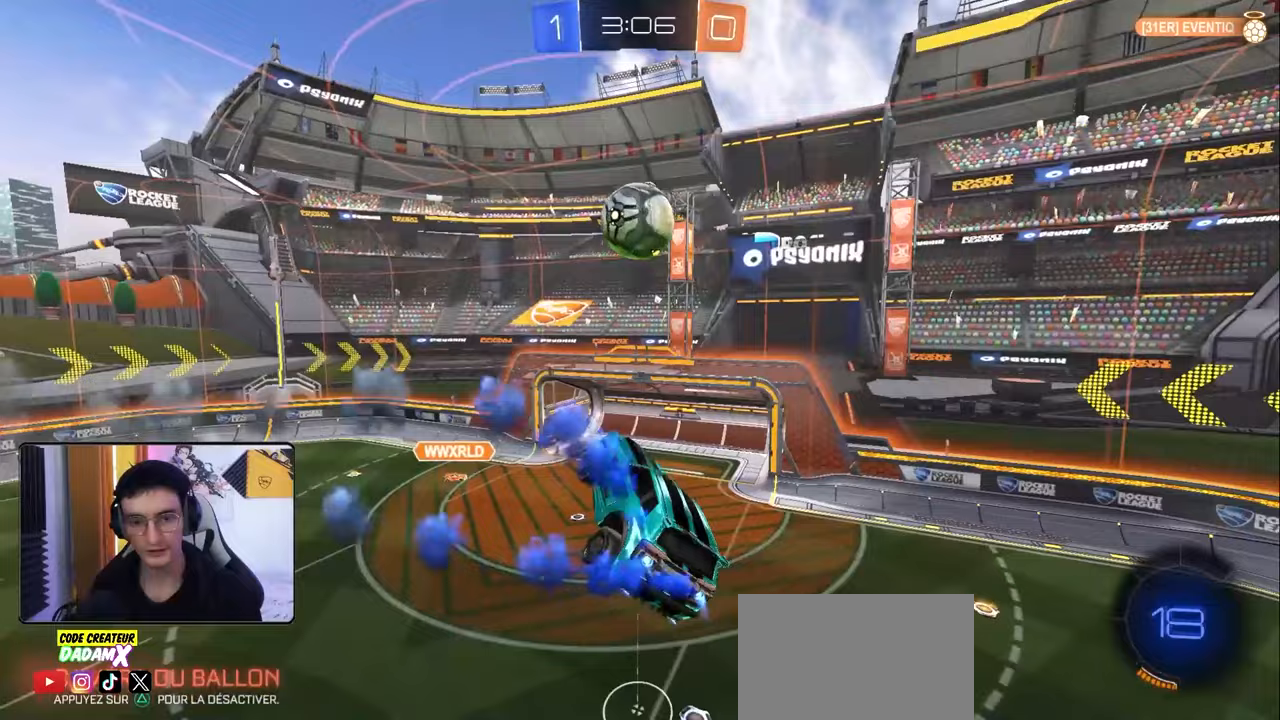
{"buttons": [], "left_stick": "center", "right_stick": "center", "events": [[33, "left_stick", "right"], [233, "left_stick", "center"], [317, "R1", "up"], [367, "R2", "up"]]}
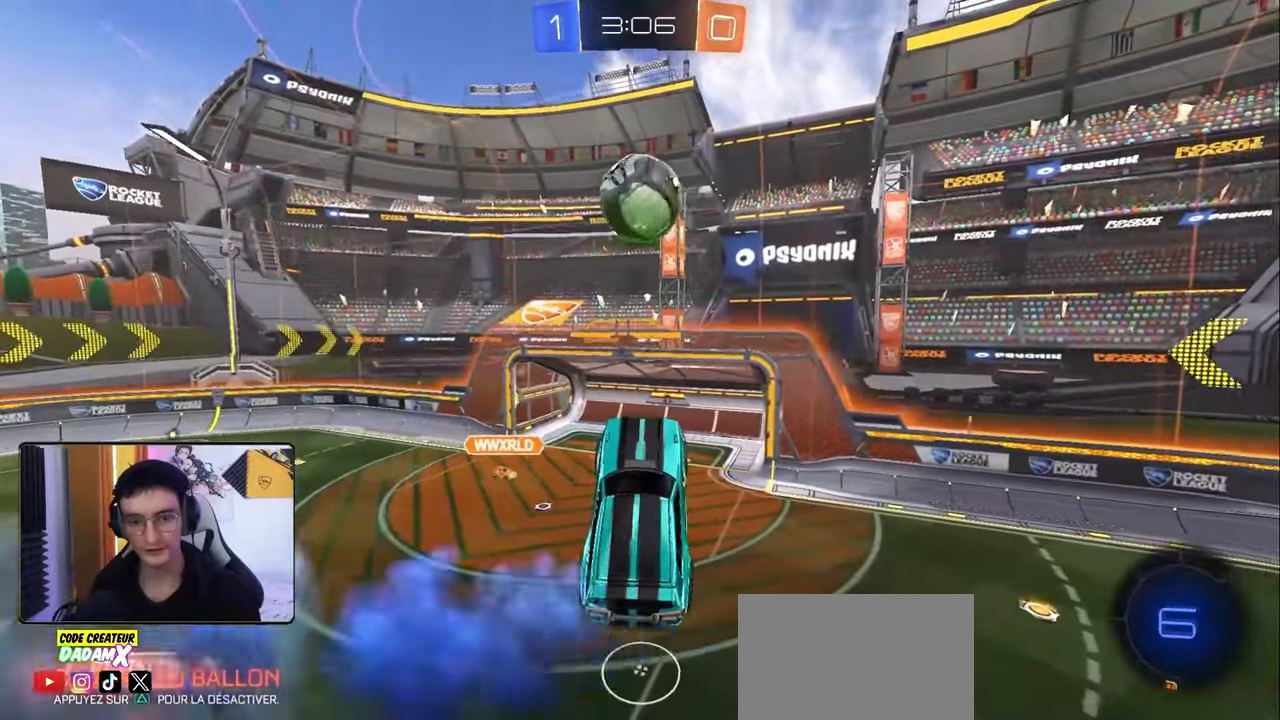
{"buttons": ["R2"], "left_stick": "center", "right_stick": "center", "events": [[133, "left_stick", "up"], [183, "L1", "down"], [267, "left_stick", "up-right"], [283, "L1", "up"], [417, "R2", "down"], [433, "left_stick", "center"]]}
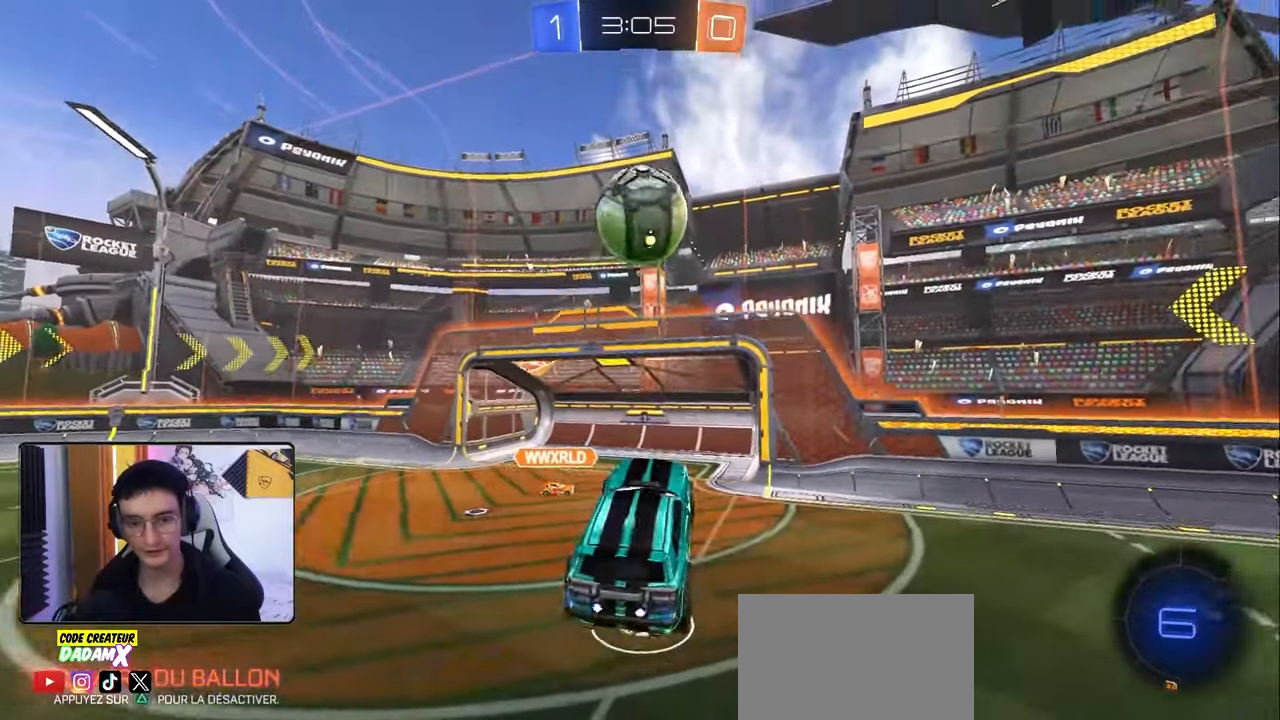
{"buttons": ["CROSS", "R2"], "left_stick": "down", "right_stick": "center", "events": [[217, "R1", "down"], [367, "R1", "up"], [400, "left_stick", "down"], [433, "CROSS", "down"]]}
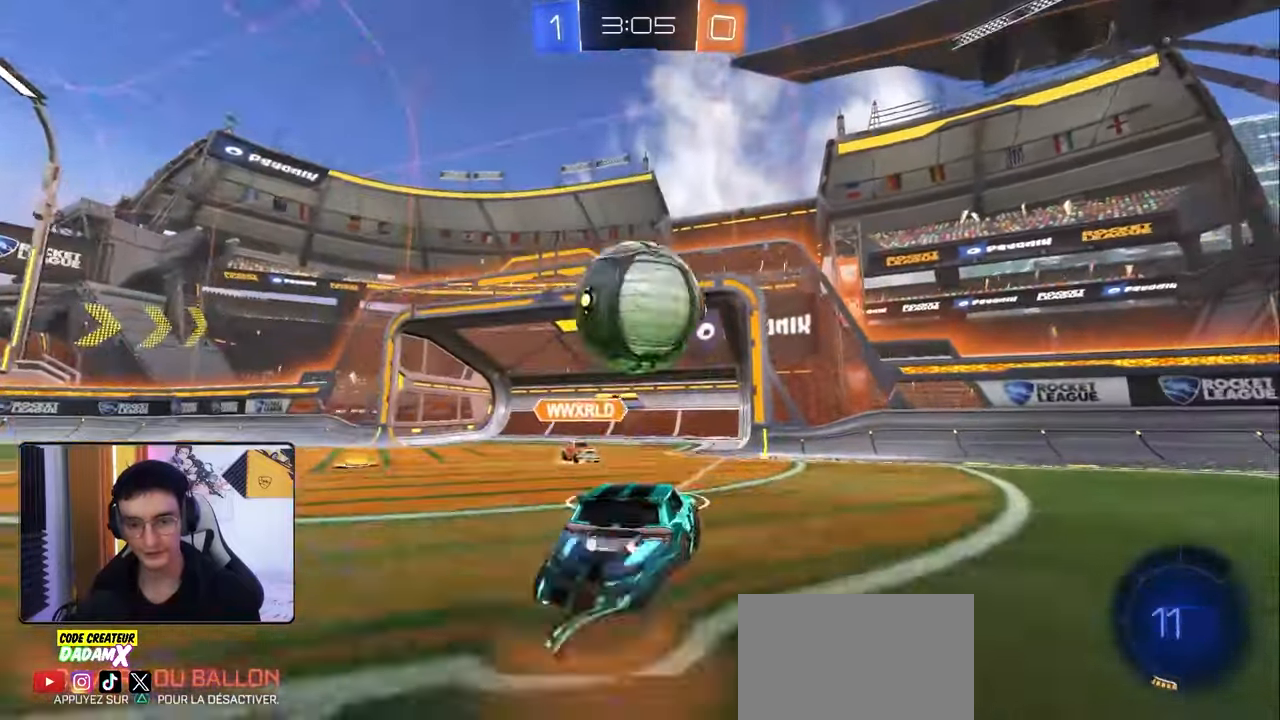
{"buttons": ["L1", "R2"], "left_stick": "left", "right_stick": "center", "events": [[83, "CROSS", "up"], [117, "left_stick", "center"], [217, "L1", "down"], [217, "R1", "down"], [217, "left_stick", "up-left"], [233, "CROSS", "down"], [400, "CROSS", "up"], [433, "R1", "up"], [500, "left_stick", "left"]]}
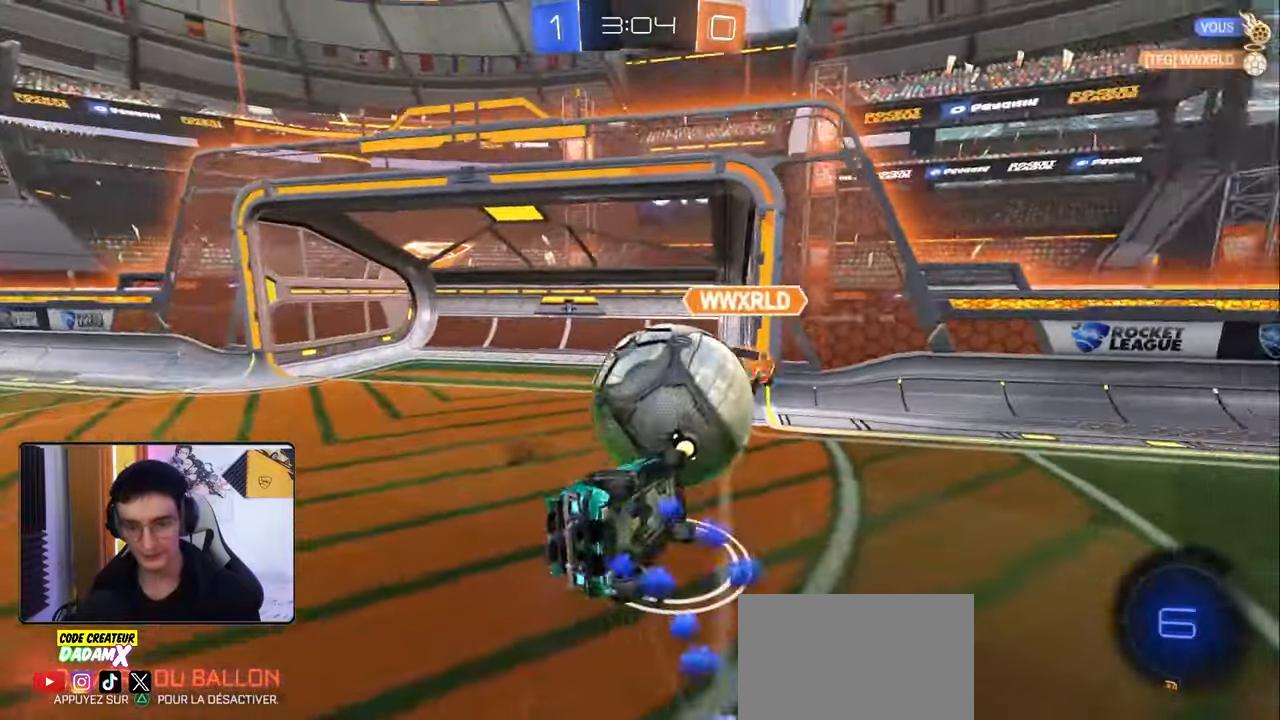
{"buttons": [], "left_stick": "down", "right_stick": "center", "events": [[133, "left_stick", "down-left"], [417, "R2", "up"], [433, "left_stick", "down"], [500, "L1", "up"]]}
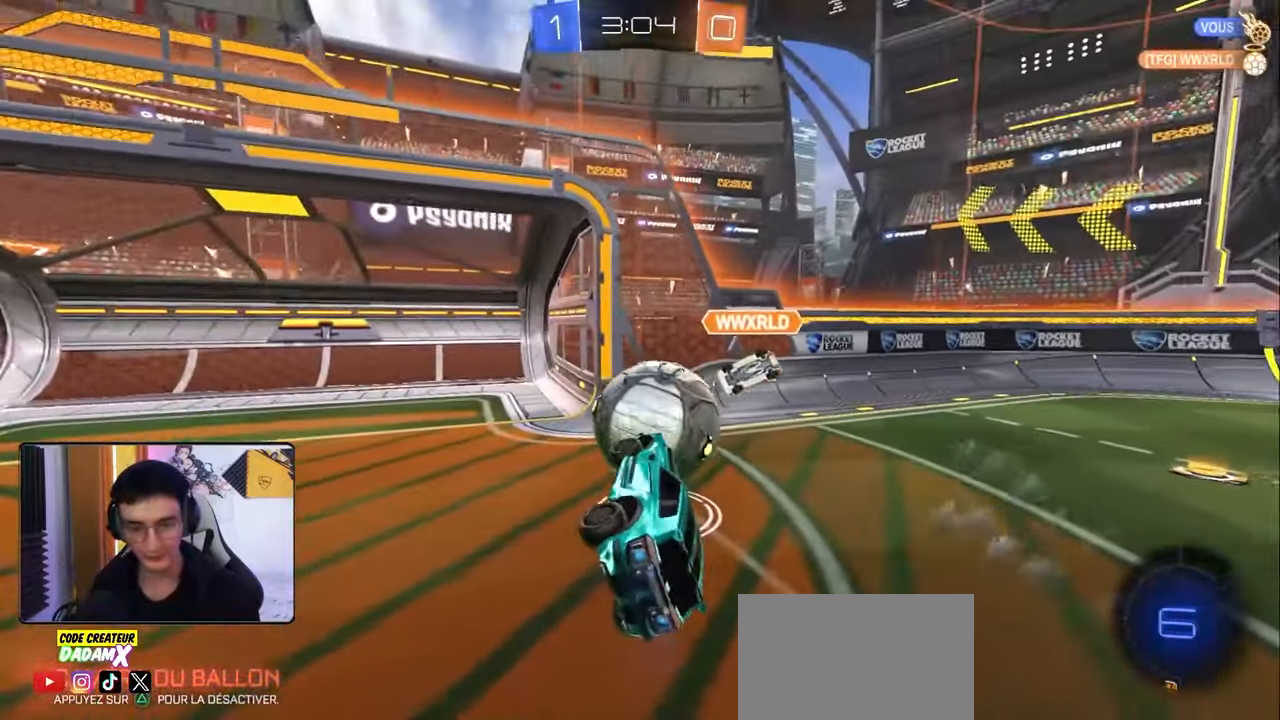
{"buttons": ["R2"], "left_stick": "right", "right_stick": "center", "events": [[33, "R2", "down"], [83, "left_stick", "right"], [183, "left_stick", "center"], [483, "left_stick", "right"]]}